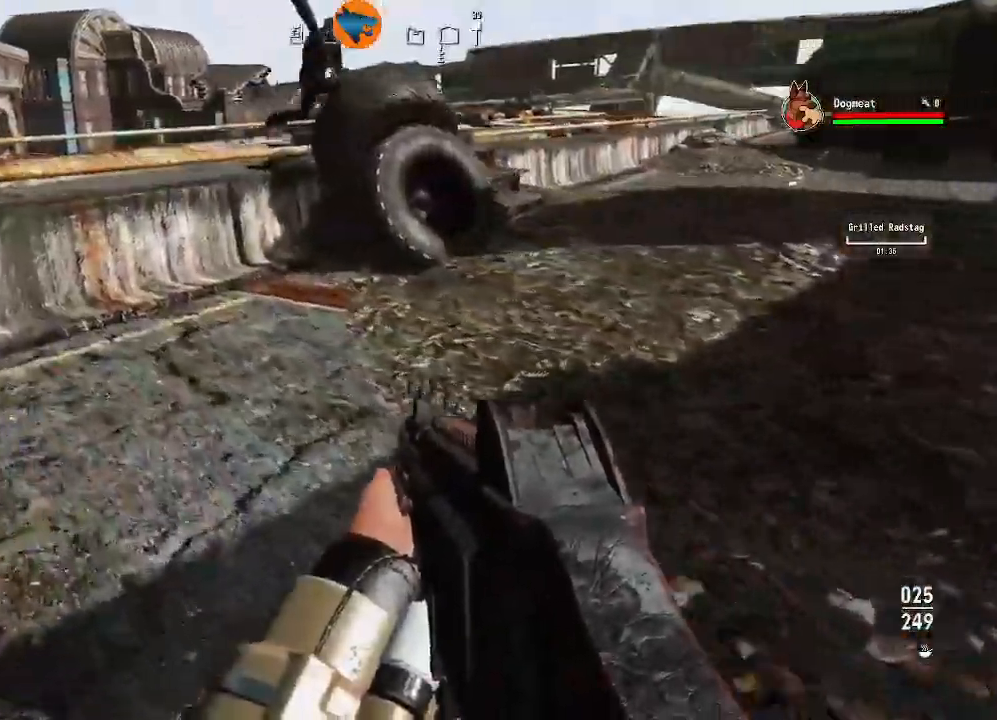
Gameplay with a controller (Xbox layout); each line is a JSON object with the inputs held at the frame after it (dt_ms = milliseconds from this image to that frame). "events" lists button and stick changes between this image and that frame as [ms after this image, input, new state], when the widget could be followed in between.
{"dt_ms": 500, "buttons": ["L3"], "left_stick": "up", "right_stick": "center"}
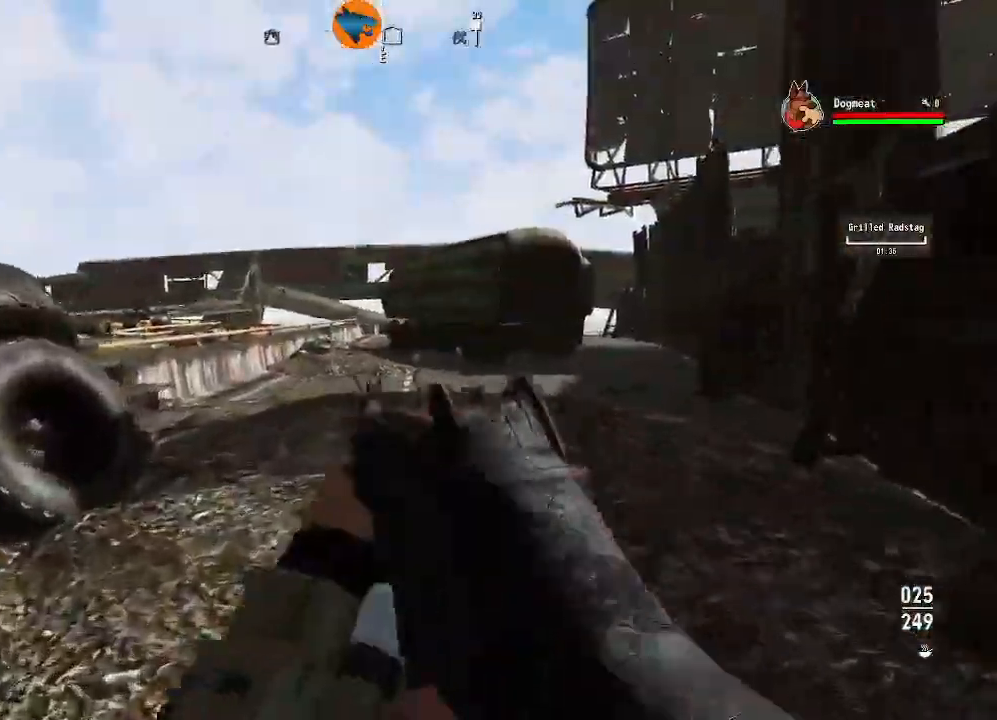
{"dt_ms": 500, "buttons": [], "left_stick": "up-right", "right_stick": "left"}
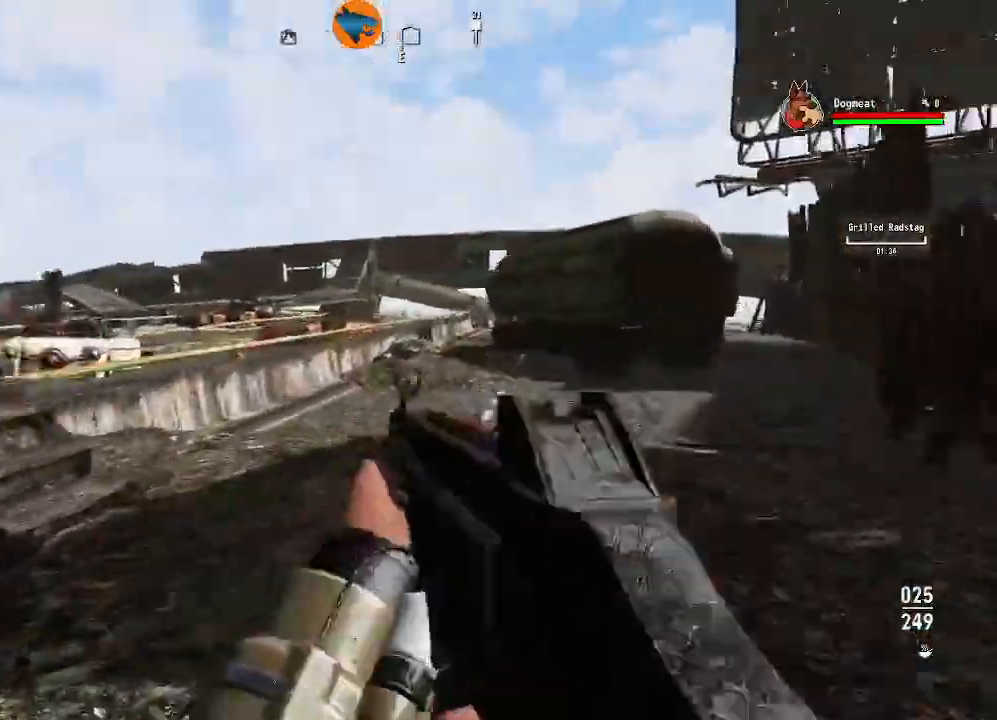
{"dt_ms": 500, "buttons": [], "left_stick": "right", "right_stick": "left", "events": [[200, "left_stick", "right"]]}
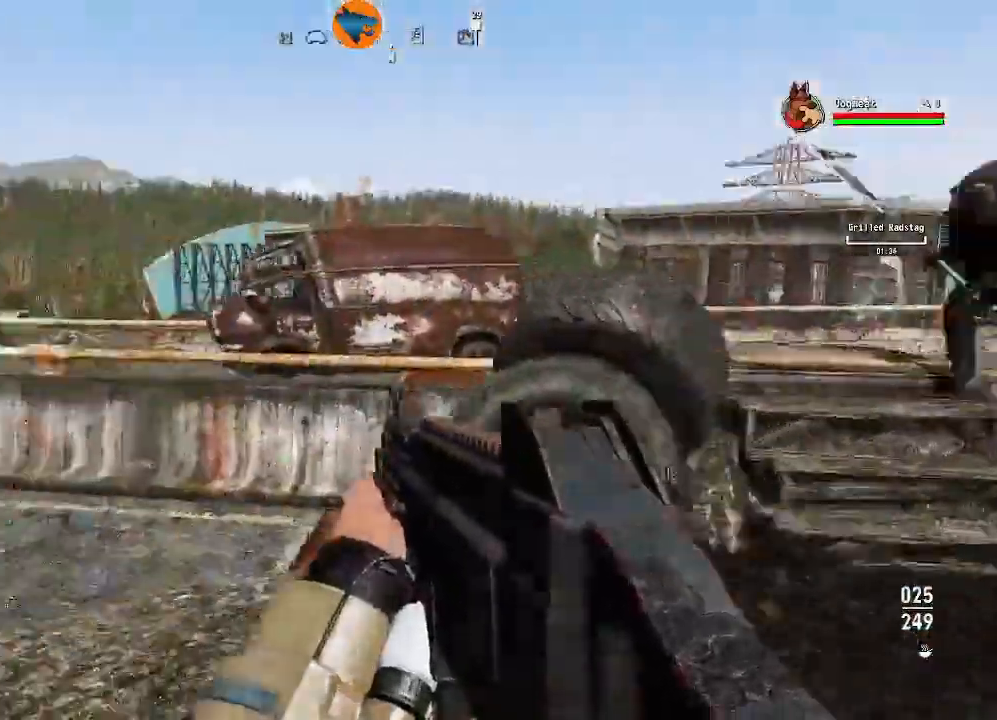
{"dt_ms": 1000, "buttons": [], "left_stick": "down-right", "right_stick": "left"}
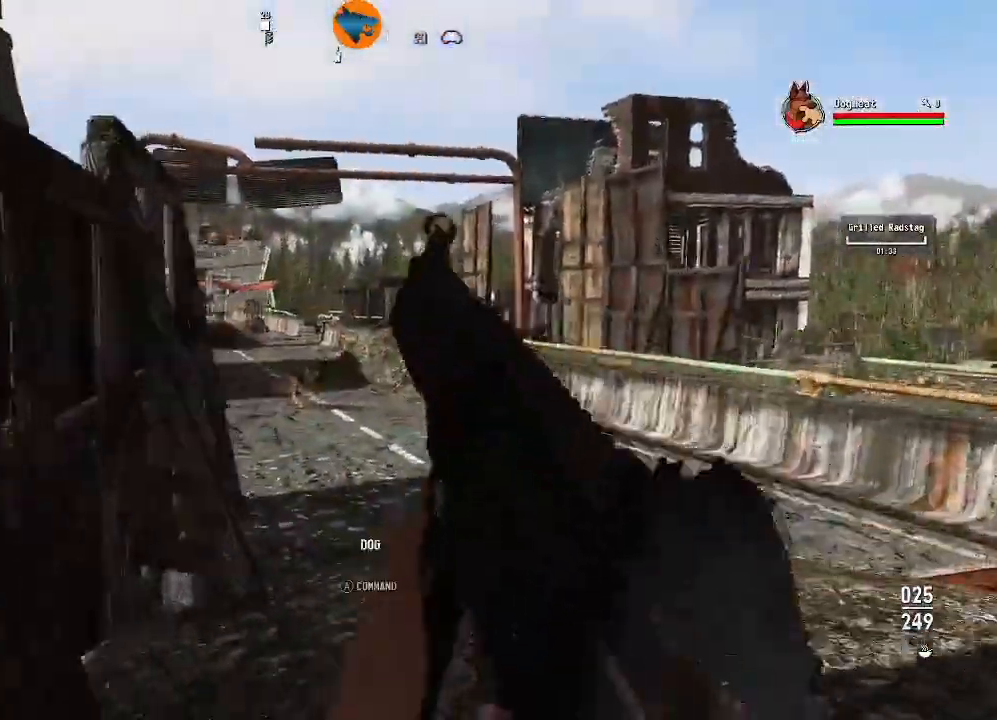
{"dt_ms": 500, "buttons": [], "left_stick": "down-right", "right_stick": "left", "events": []}
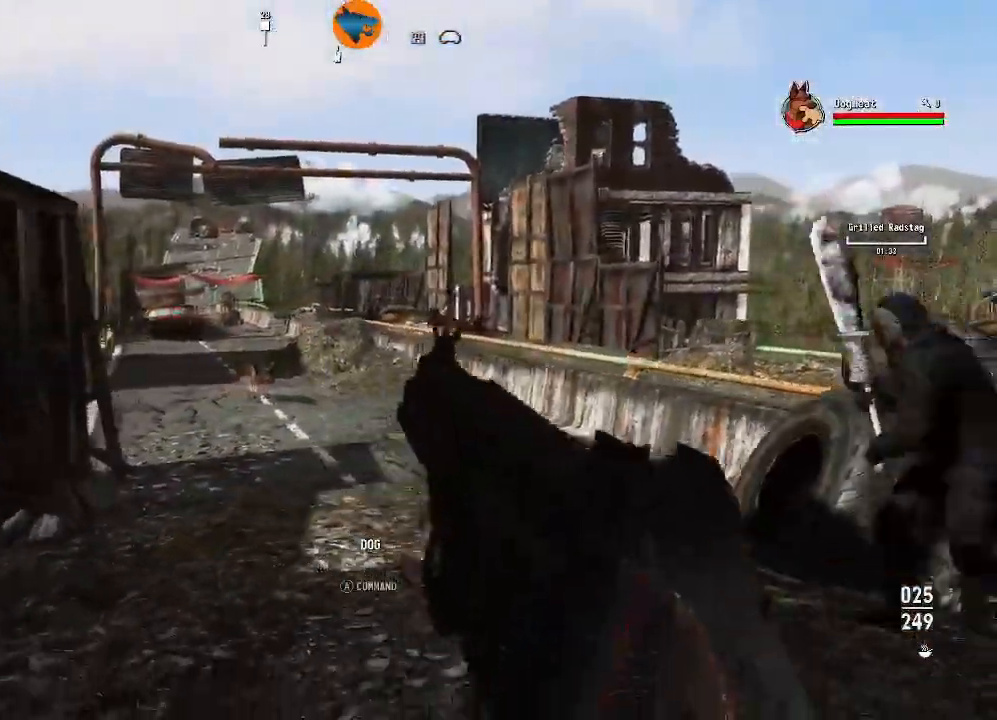
{"dt_ms": 500, "buttons": [], "left_stick": "down-right", "right_stick": "center", "events": [[167, "right_stick", "center"]]}
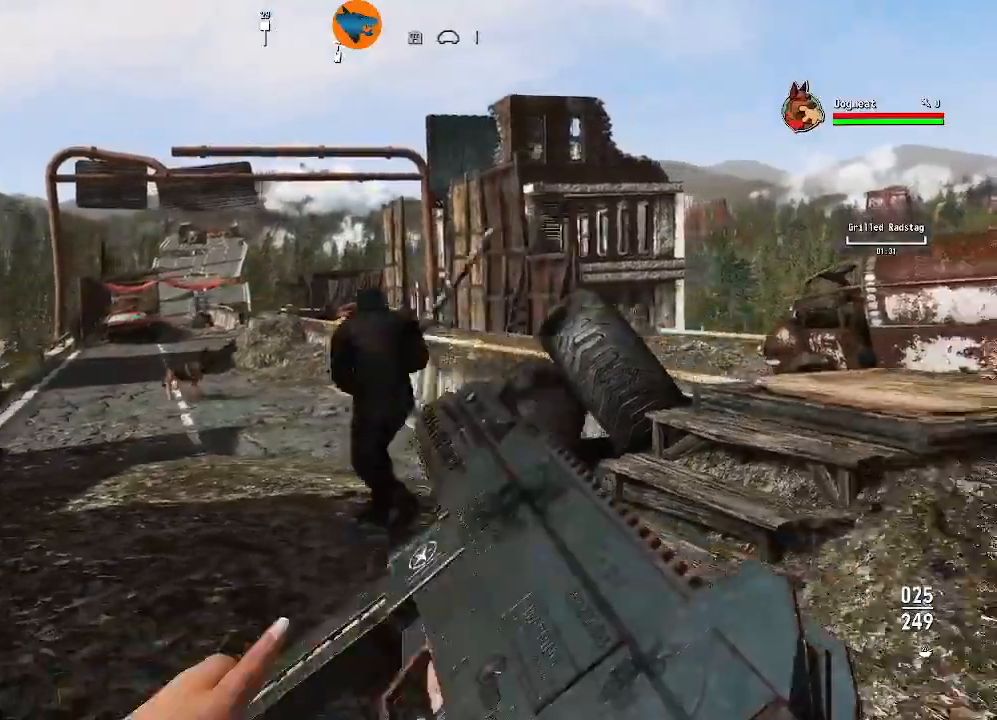
{"dt_ms": 500, "buttons": [], "left_stick": "down-right", "right_stick": "center", "events": []}
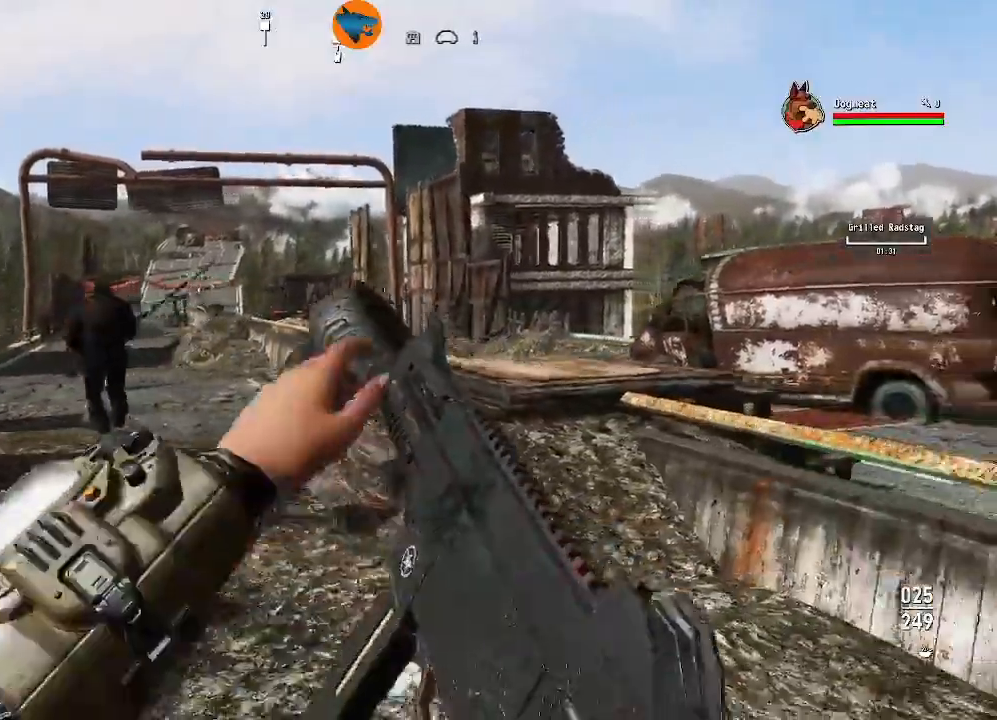
{"dt_ms": 500, "buttons": [], "left_stick": "down-right", "right_stick": "center", "events": []}
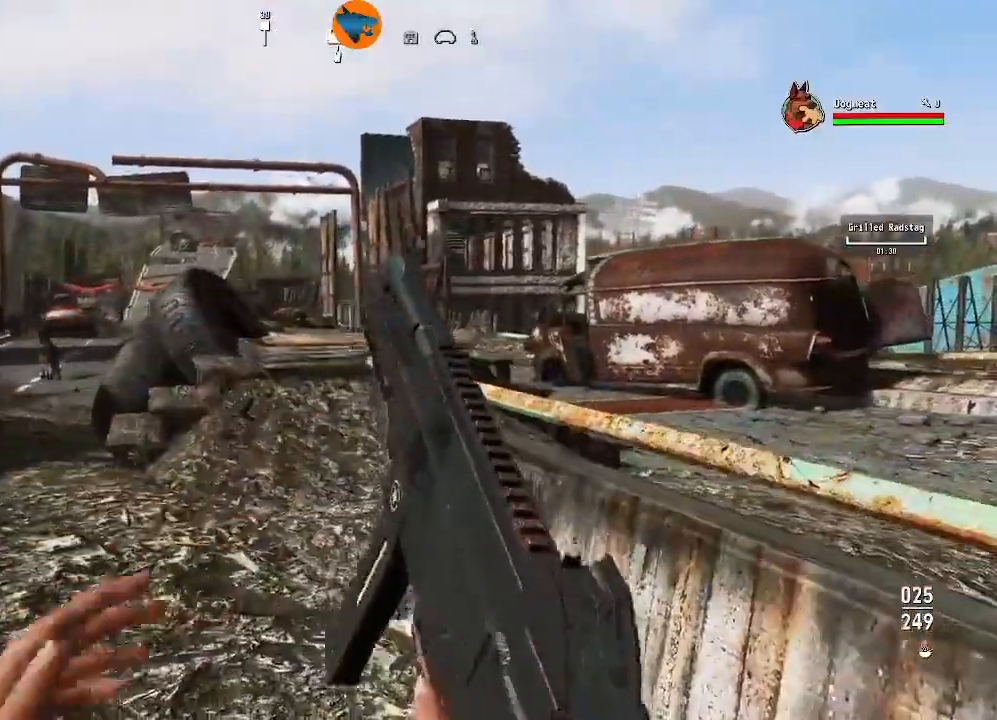
{"dt_ms": 500, "buttons": [], "left_stick": "left", "right_stick": "center", "events": [[167, "left_stick", "left"]]}
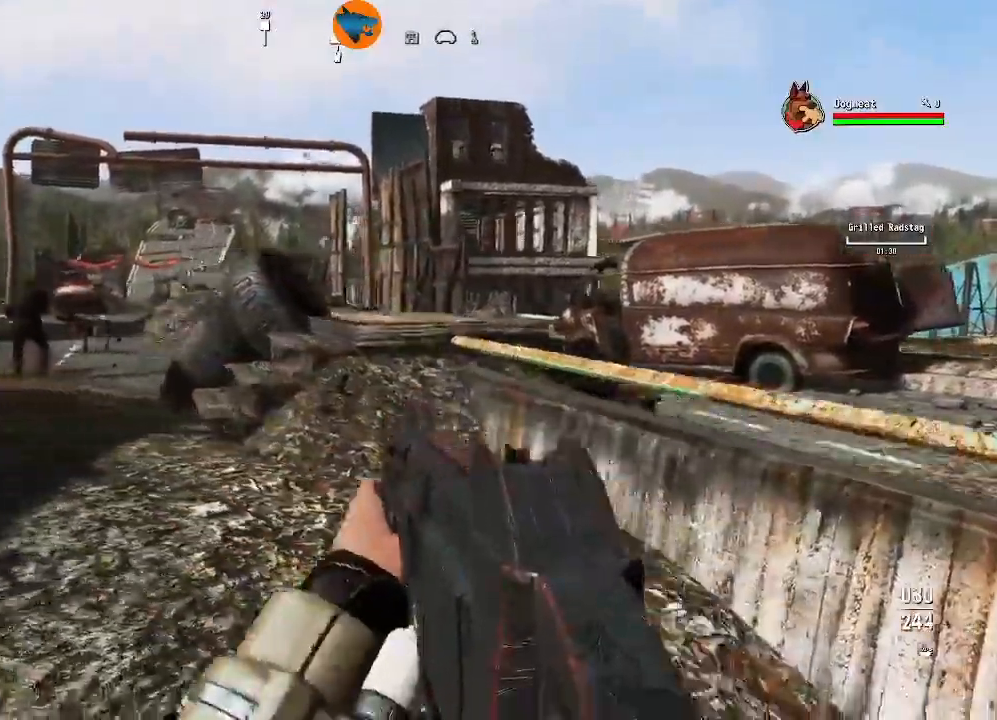
{"dt_ms": 1000, "buttons": [], "left_stick": "center", "right_stick": "right"}
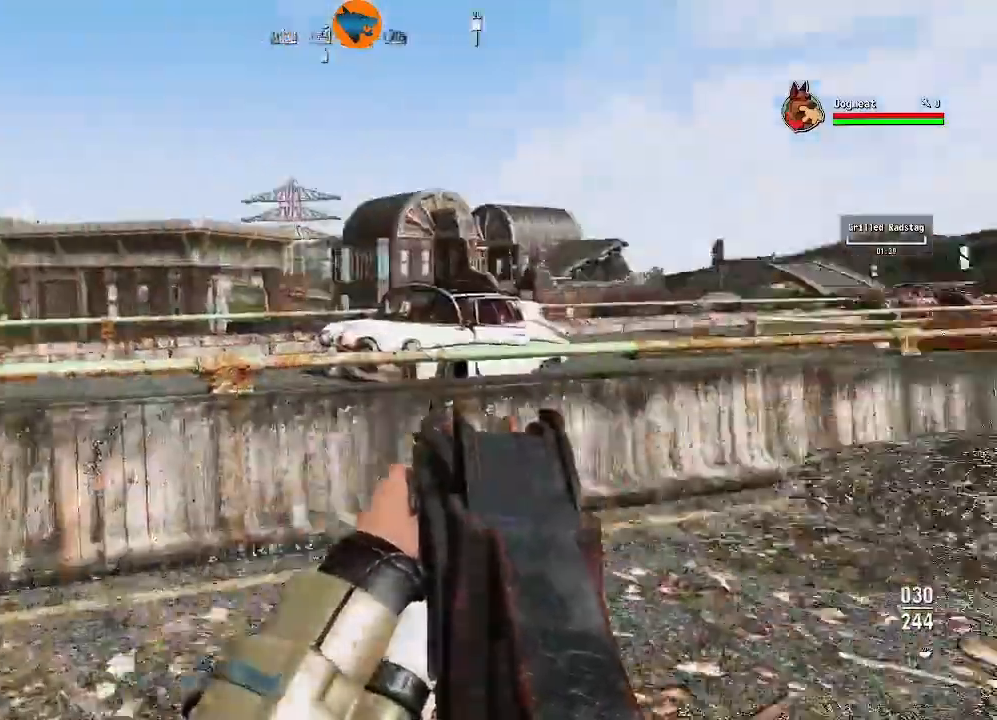
{"dt_ms": 500, "buttons": [], "left_stick": "up", "right_stick": "center", "events": [[267, "left_stick", "up"], [333, "right_stick", "center"]]}
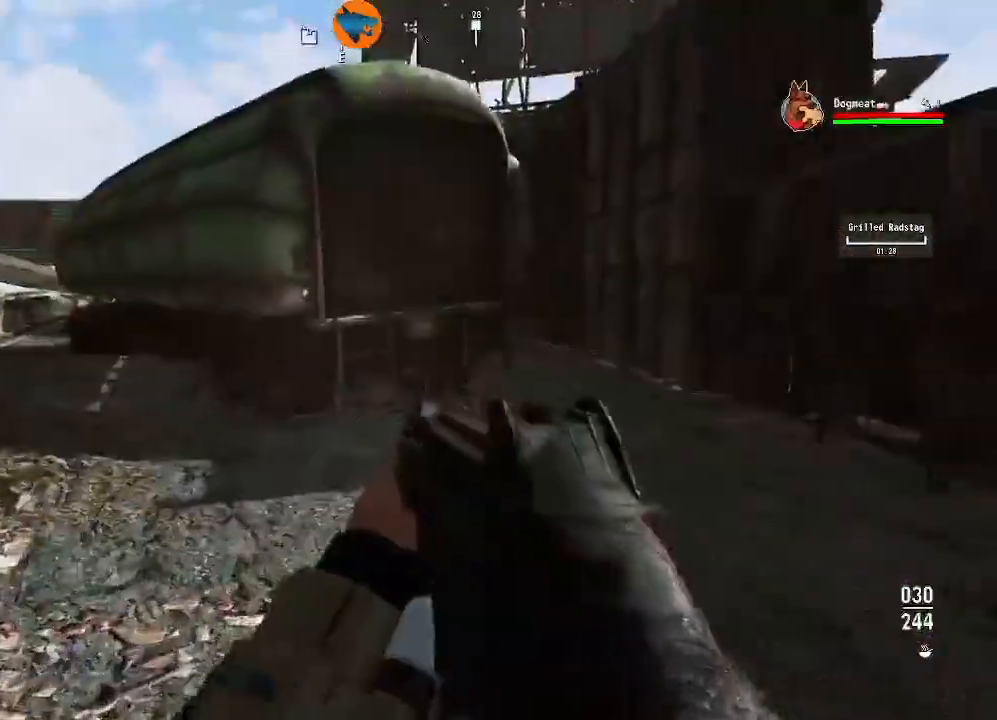
{"dt_ms": 500, "buttons": ["L3"], "left_stick": "up", "right_stick": "center", "events": [[100, "right_stick", "right"], [267, "right_stick", "center"], [367, "L3", "down"]]}
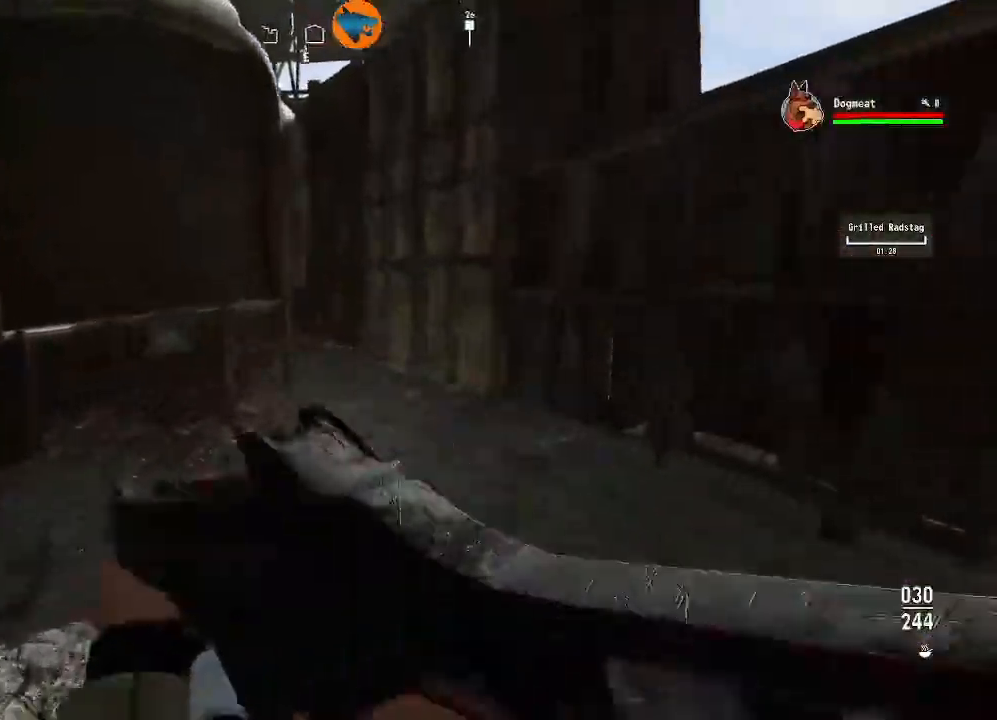
{"dt_ms": 500, "buttons": [], "left_stick": "up-right", "right_stick": "center", "events": [[33, "L3", "up"], [100, "right_stick", "left"], [367, "left_stick", "up-right"], [500, "right_stick", "center"]]}
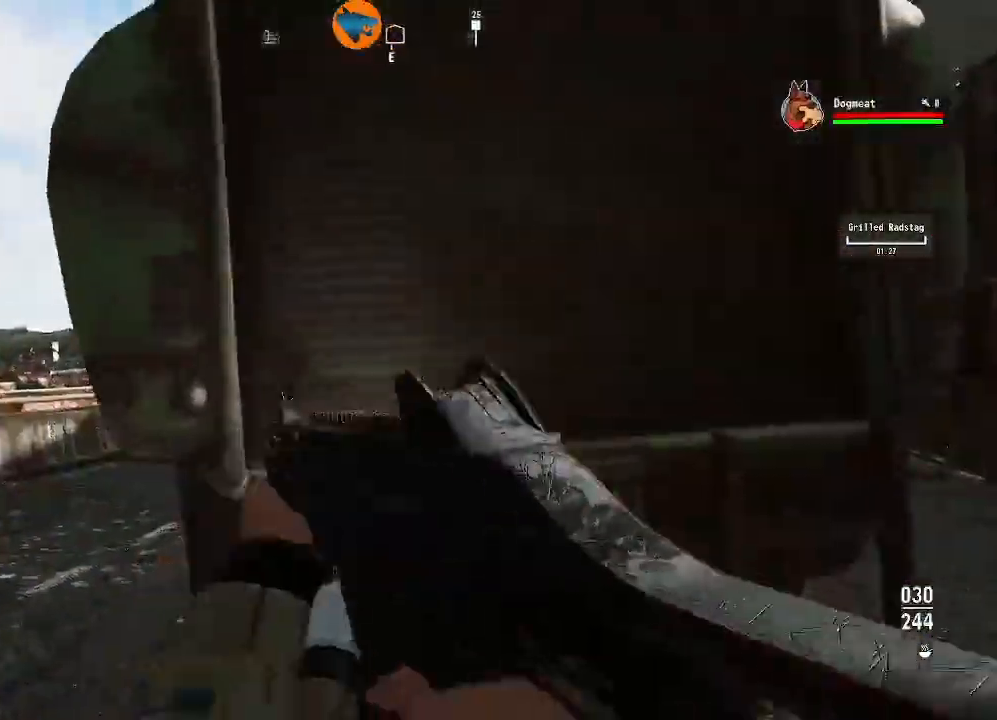
{"dt_ms": 500, "buttons": [], "left_stick": "up-left", "right_stick": "center"}
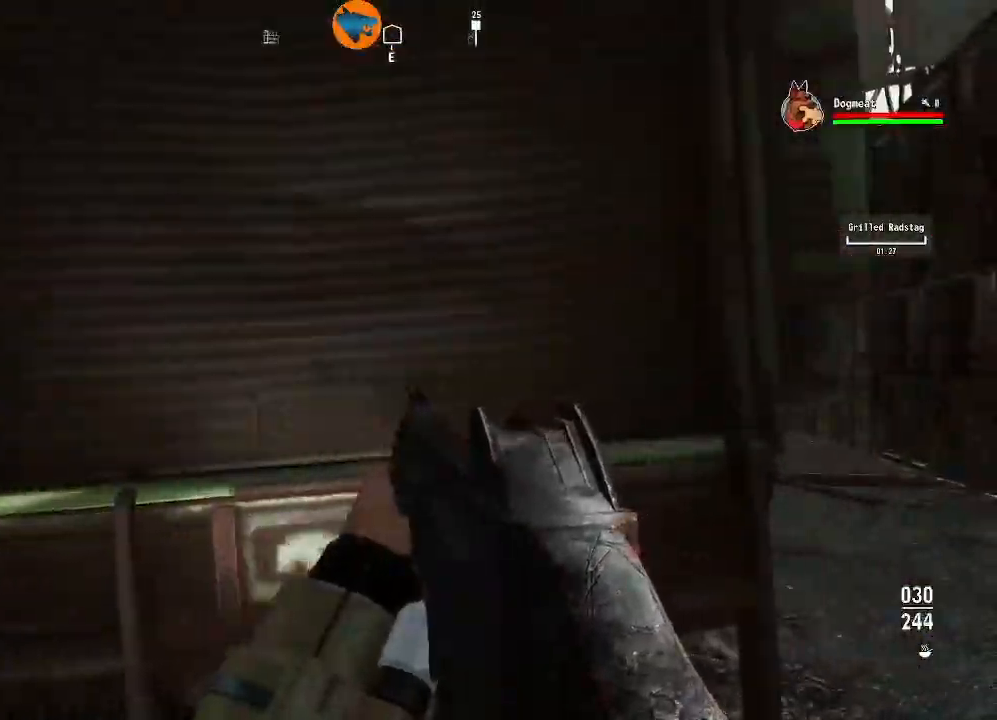
{"dt_ms": 500, "buttons": [], "left_stick": "up-right", "right_stick": "center", "events": [[433, "left_stick", "up-right"]]}
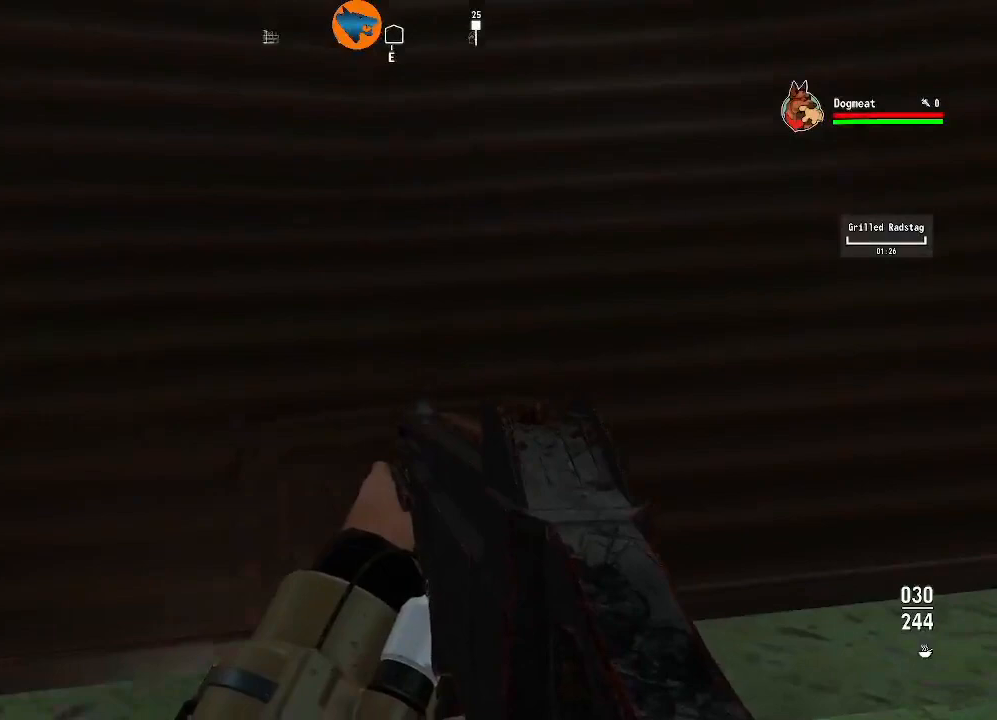
{"dt_ms": 500, "buttons": [], "left_stick": "right", "right_stick": "center", "events": [[33, "left_stick", "right"], [167, "right_stick", "down-right"], [367, "right_stick", "center"]]}
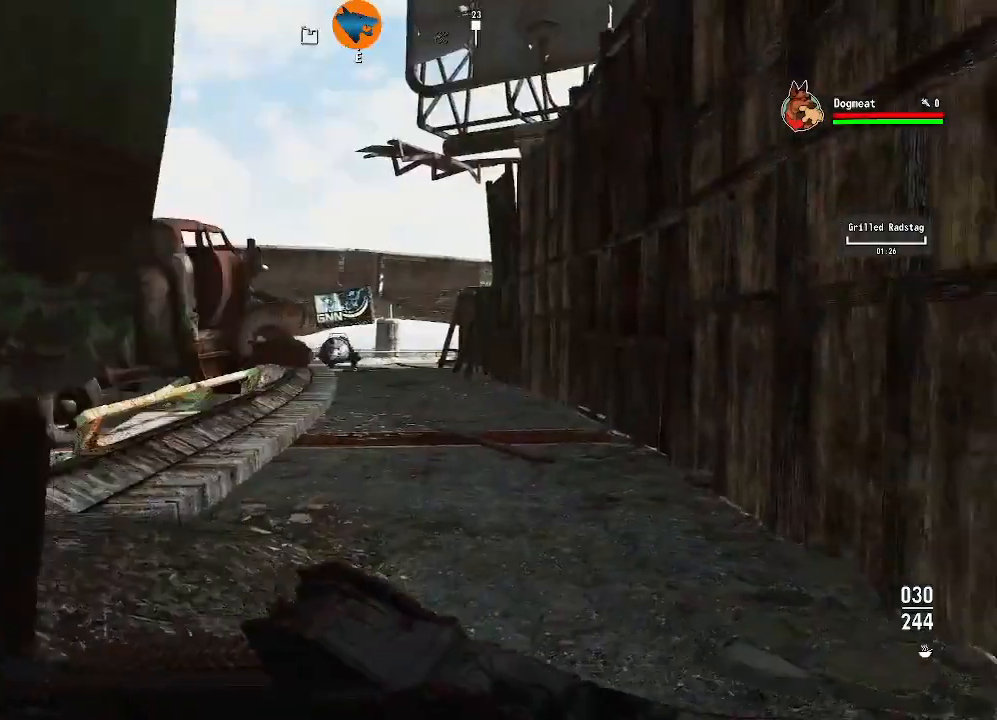
{"dt_ms": 500, "buttons": [], "left_stick": "up", "right_stick": "center", "events": [[233, "left_stick", "up"]]}
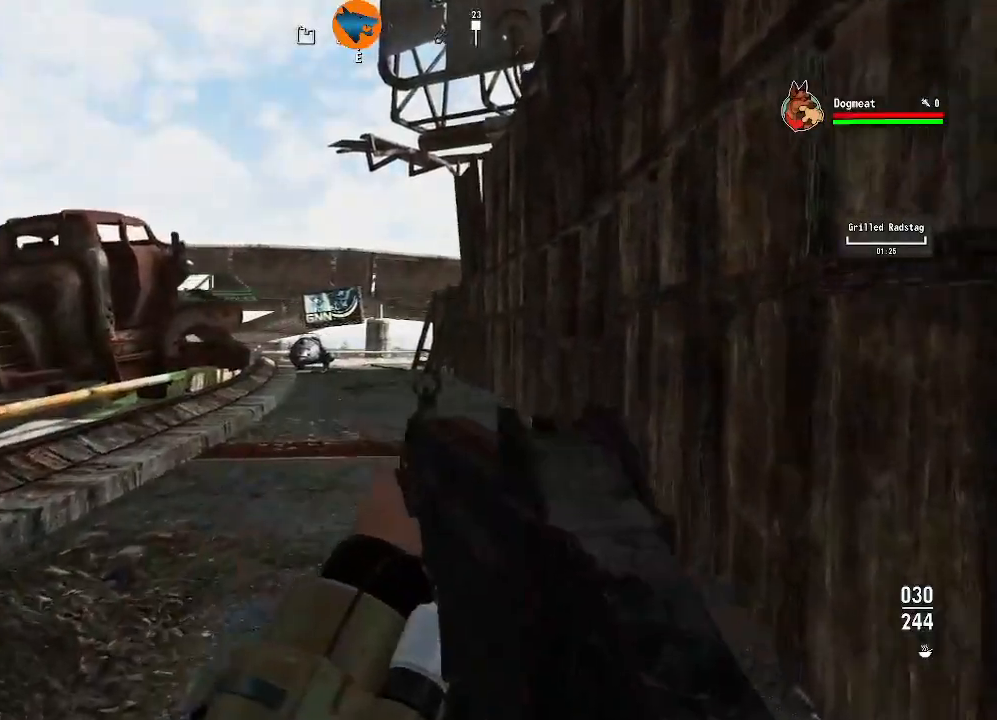
{"dt_ms": 500, "buttons": [], "left_stick": "up", "right_stick": "center", "events": []}
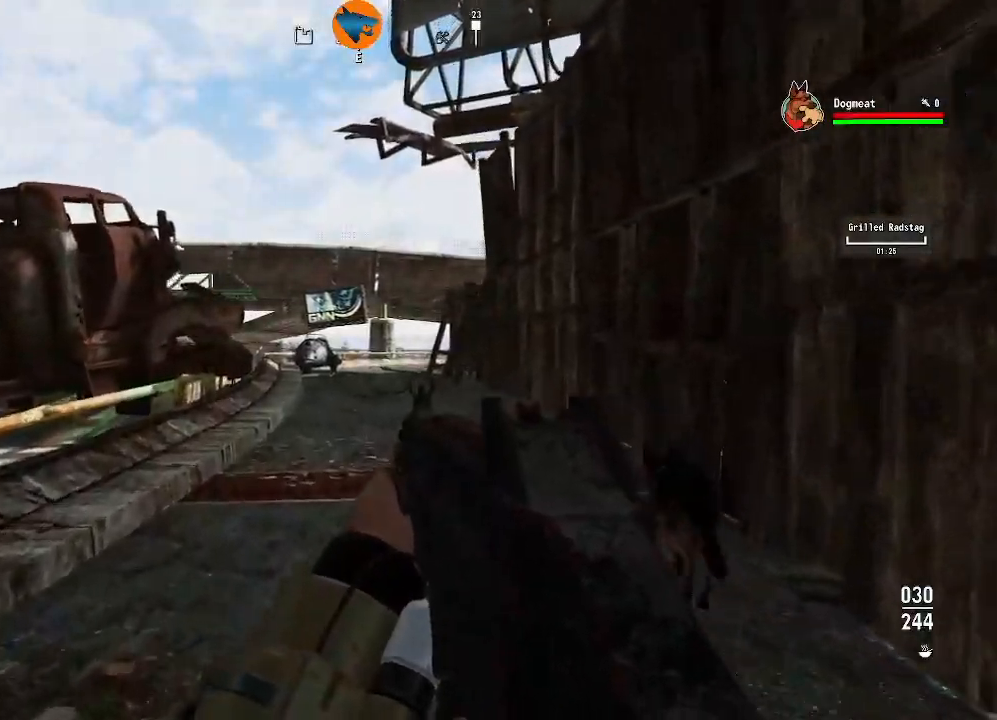
{"dt_ms": 500, "buttons": [], "left_stick": "up", "right_stick": "center", "events": []}
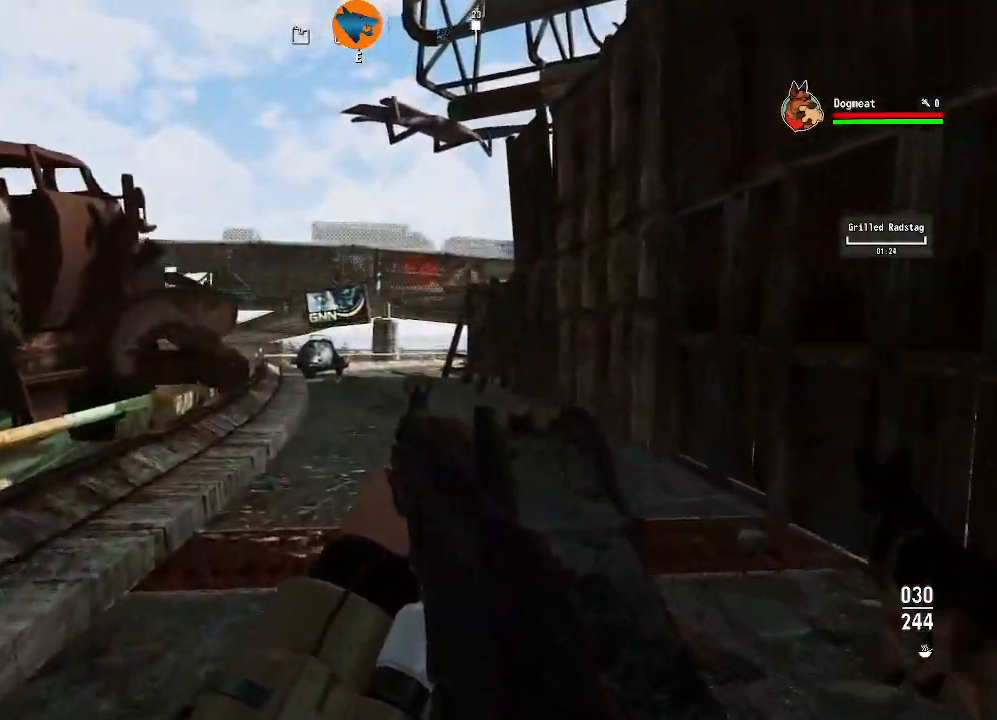
{"dt_ms": 500, "buttons": [], "left_stick": "up", "right_stick": "center", "events": [[367, "right_stick", "right"], [500, "right_stick", "center"]]}
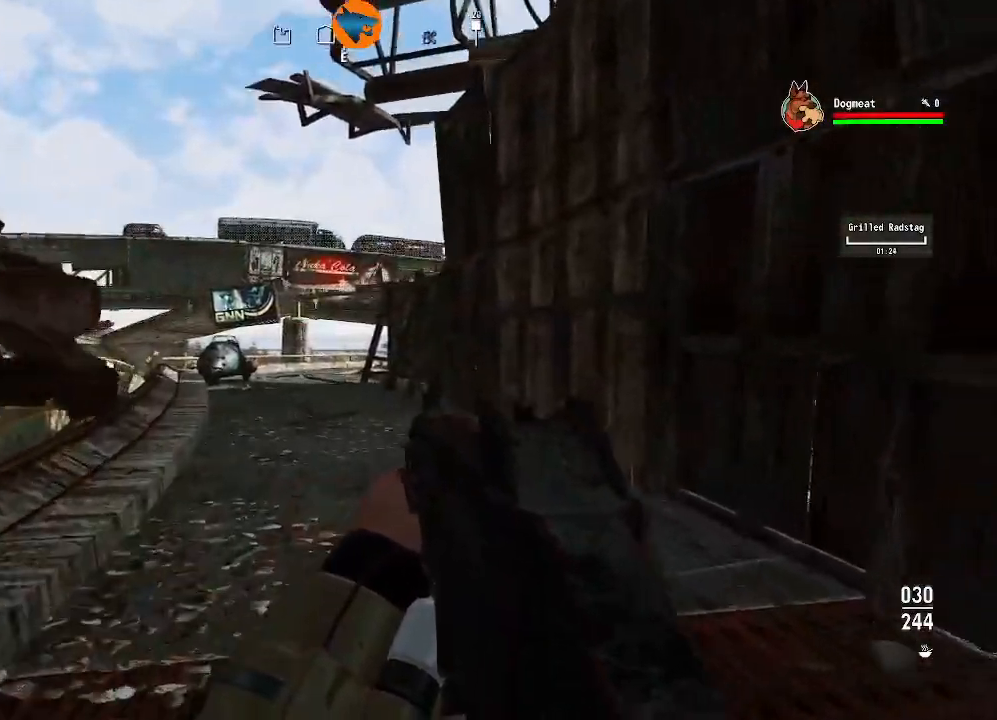
{"dt_ms": 500, "buttons": [], "left_stick": "up", "right_stick": "center", "events": []}
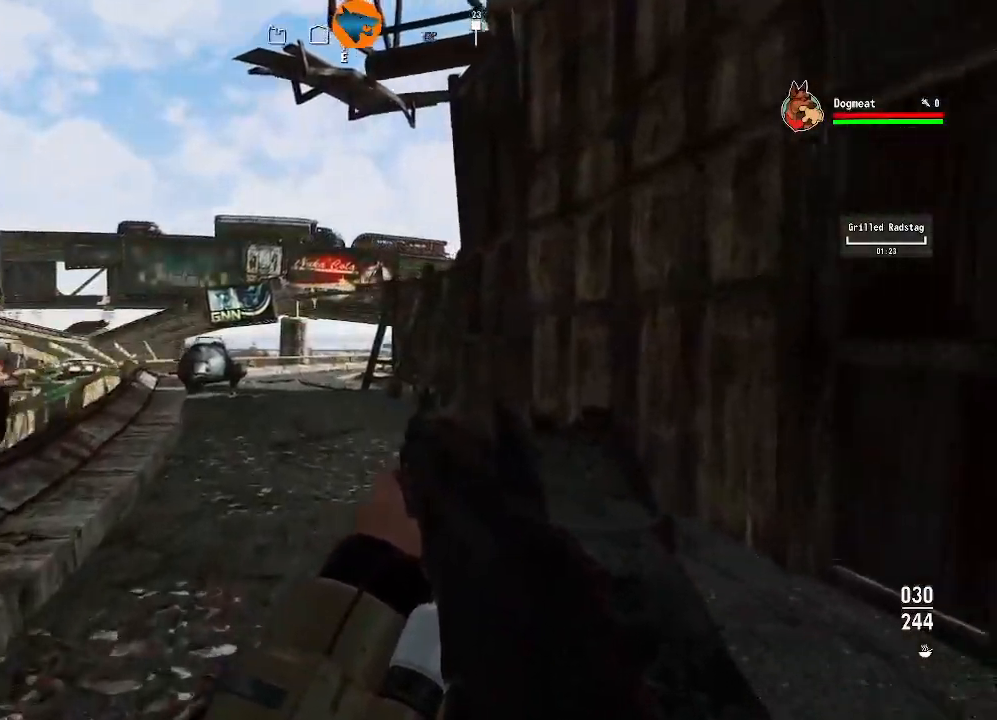
{"dt_ms": 500, "buttons": [], "left_stick": "up-right", "right_stick": "left", "events": [[333, "right_stick", "left"], [467, "left_stick", "up-right"]]}
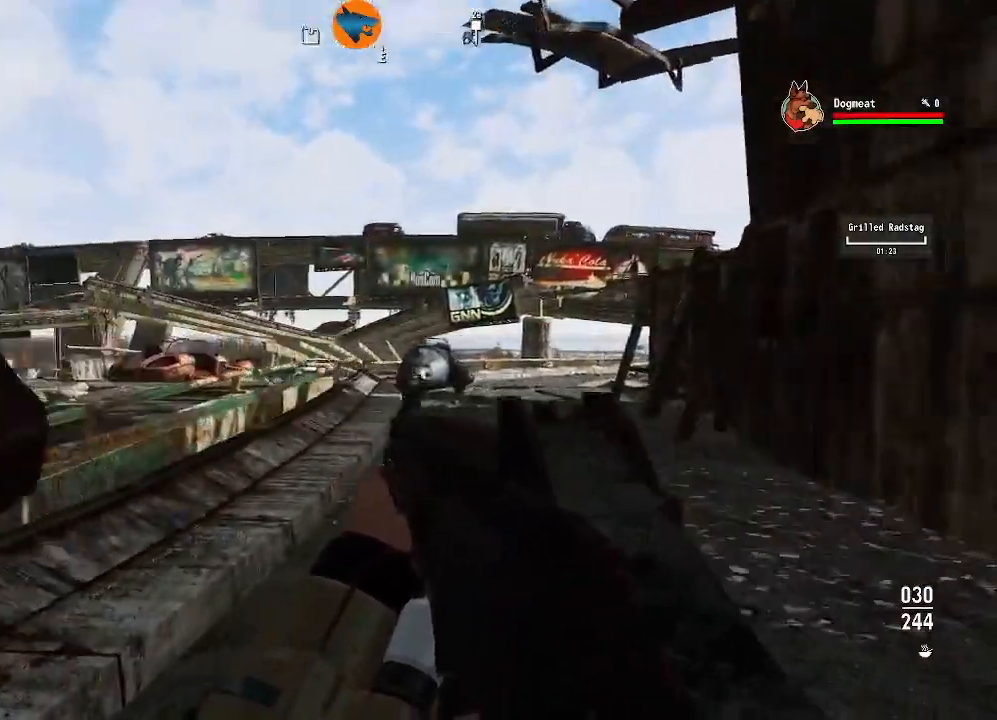
{"dt_ms": 500, "buttons": [], "left_stick": "up-right", "right_stick": "left", "events": []}
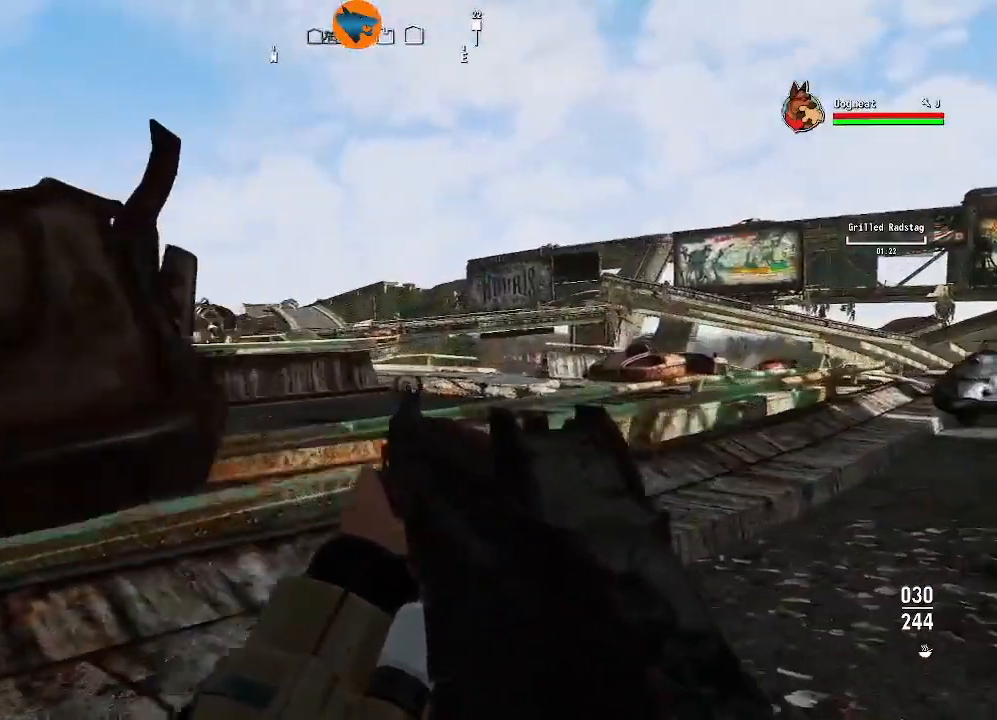
{"dt_ms": 500, "buttons": [], "left_stick": "up-right", "right_stick": "left", "events": []}
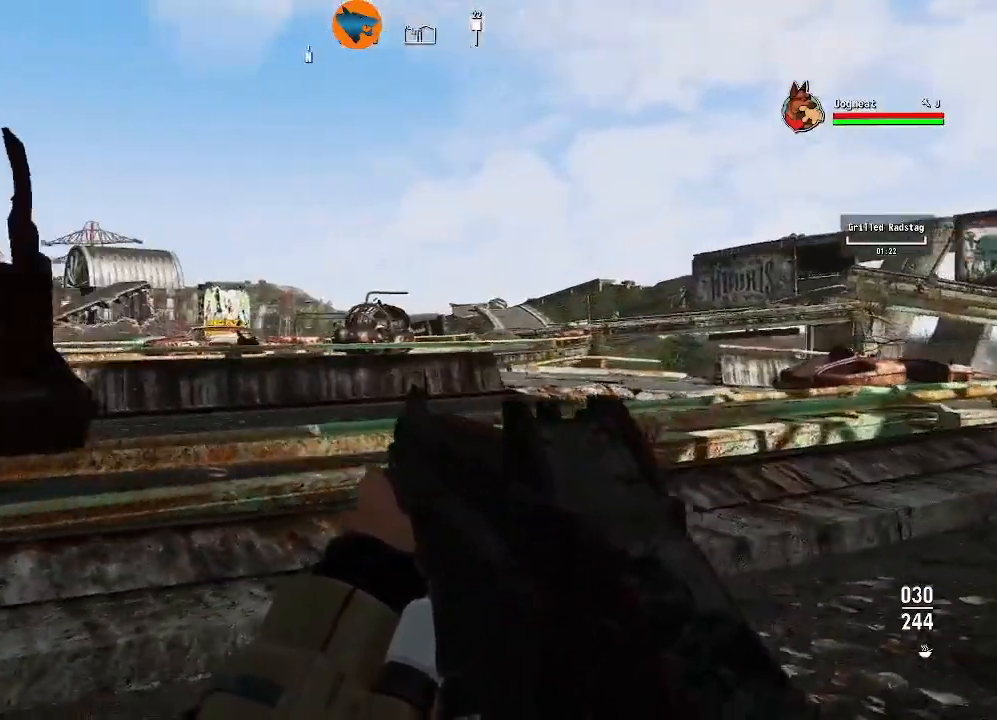
{"dt_ms": 500, "buttons": [], "left_stick": "up-right", "right_stick": "left", "events": []}
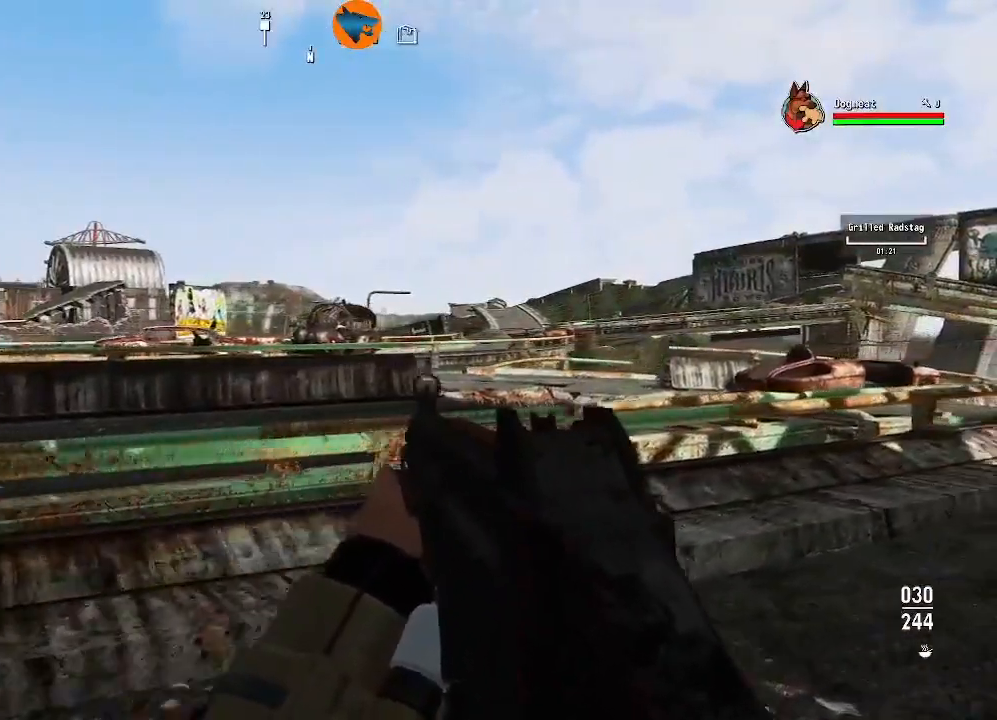
{"dt_ms": 500, "buttons": [], "left_stick": "up-right", "right_stick": "left", "events": []}
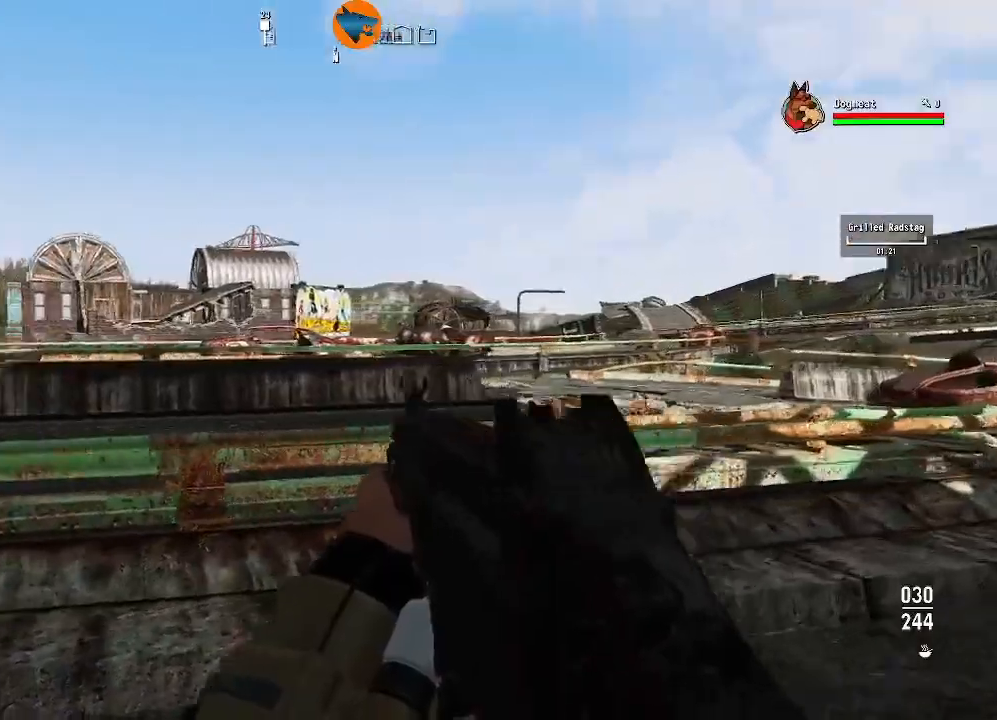
{"dt_ms": 500, "buttons": [], "left_stick": "up", "right_stick": "left", "events": [[333, "left_stick", "up"]]}
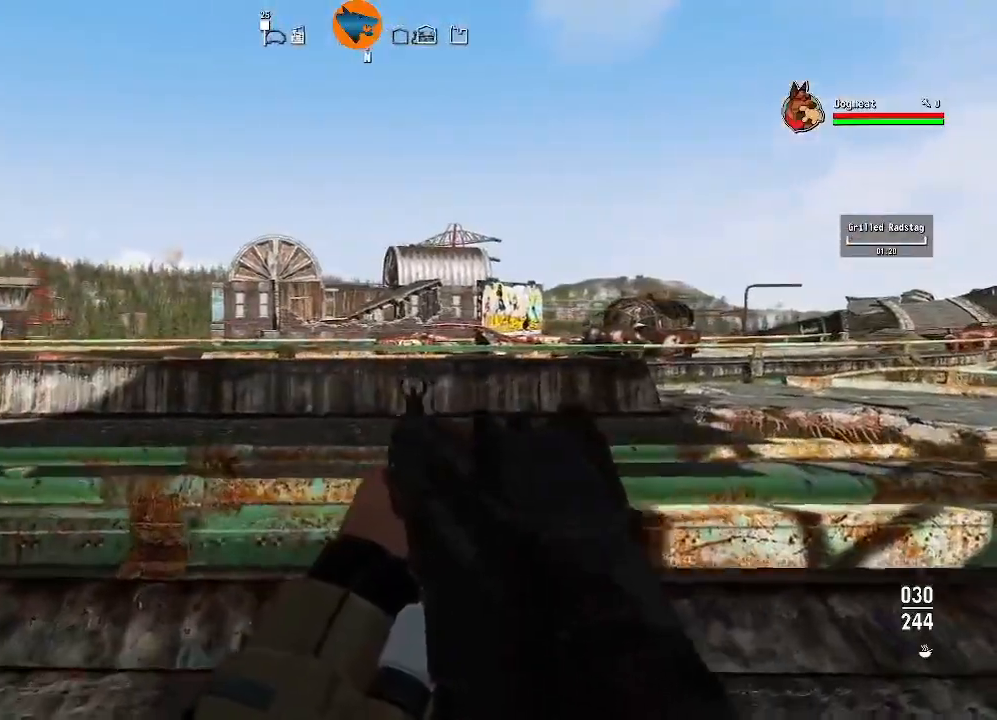
{"dt_ms": 500, "buttons": [], "left_stick": "center", "right_stick": "right", "events": [[133, "left_stick", "center"], [167, "right_stick", "center"], [267, "right_stick", "right"]]}
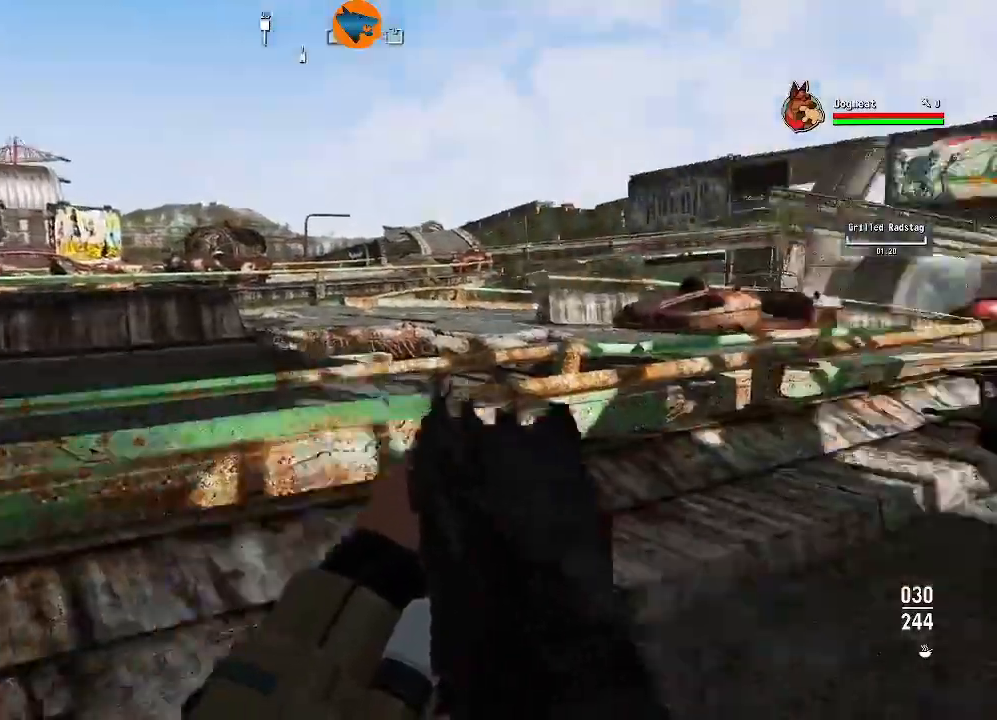
{"dt_ms": 500, "buttons": [], "left_stick": "up", "right_stick": "center"}